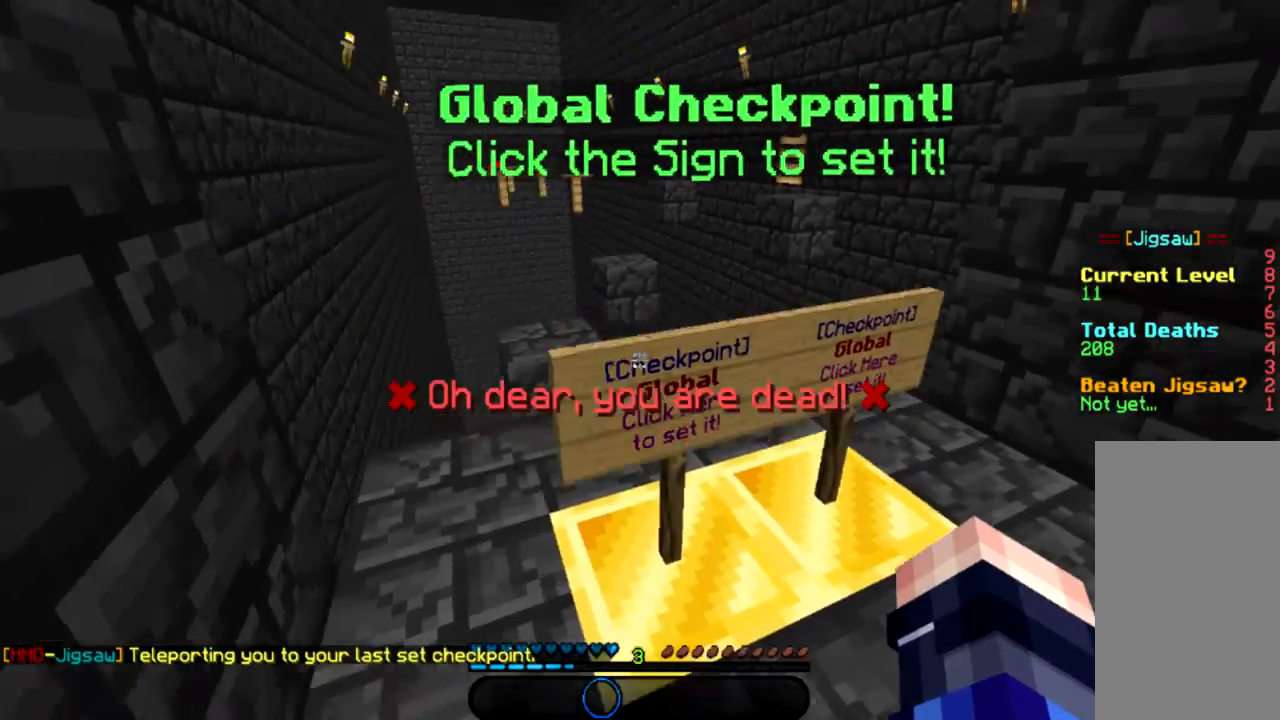
Gameplay with keyboard and mouse; each line is a JSON object with the keys and mouse buttons held at the frame after it. "events" lists presses ("down") and releases ("up") of "a", "d", "s", "space", "w", "mouse_left" and "mouse_right" between this image and that frame as [ms after this image, input, new state], when the widget could be followed in between. "mouse_left", "mouse_right" = the "left", "right" buttons of the "mouse" list. No other keys are recorded. Fast repeated clicks can show as one long hold. Mouse movement is not recorded.
{"keys": ["w"], "mouse": [], "events": [[234, "a", "down"], [334, "space", "down"], [400, "a", "up"], [500, "space", "up"]]}
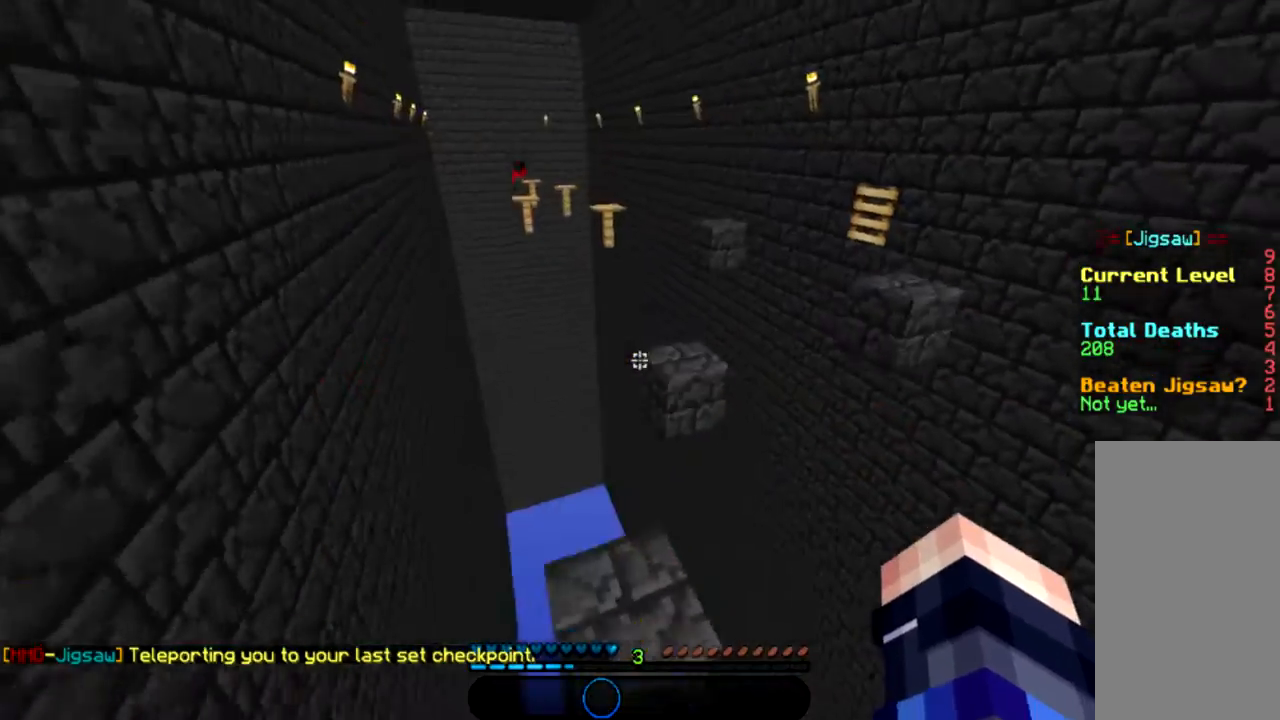
{"keys": ["space", "w"], "mouse": [], "events": [[368, "space", "down"]]}
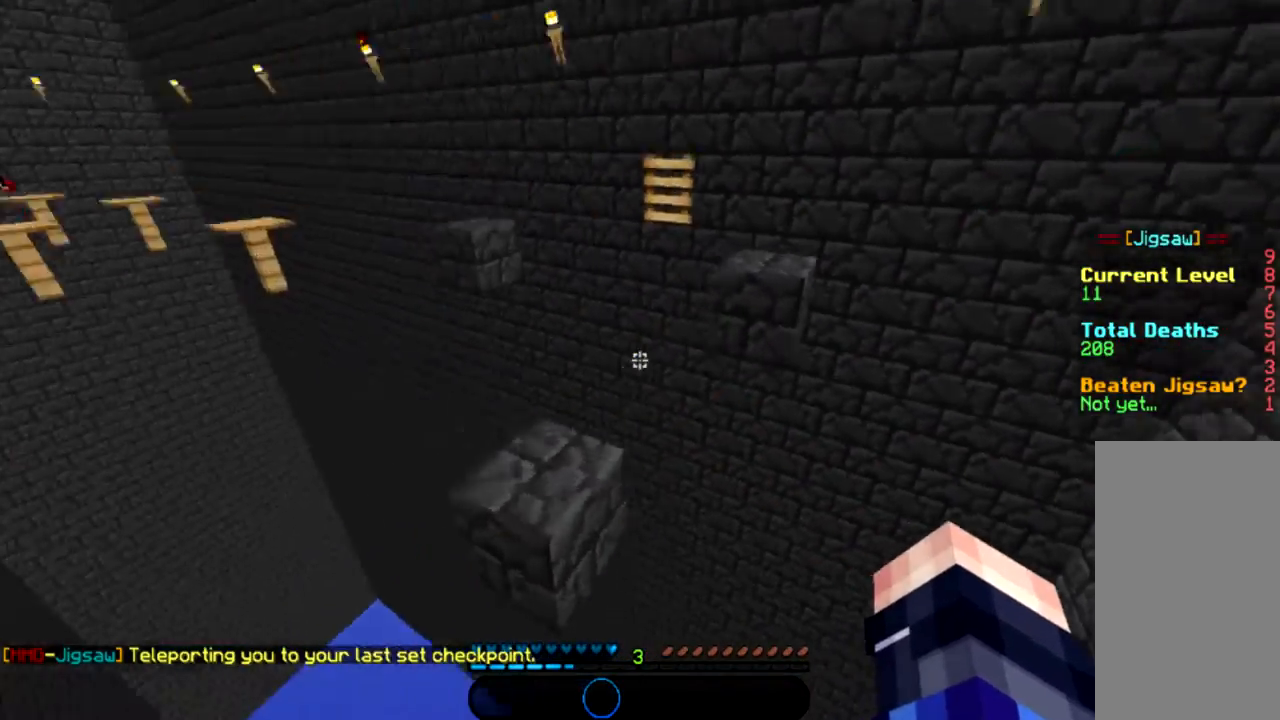
{"keys": ["w"], "mouse": [], "events": [[133, "space", "up"], [267, "a", "down"], [434, "a", "up"]]}
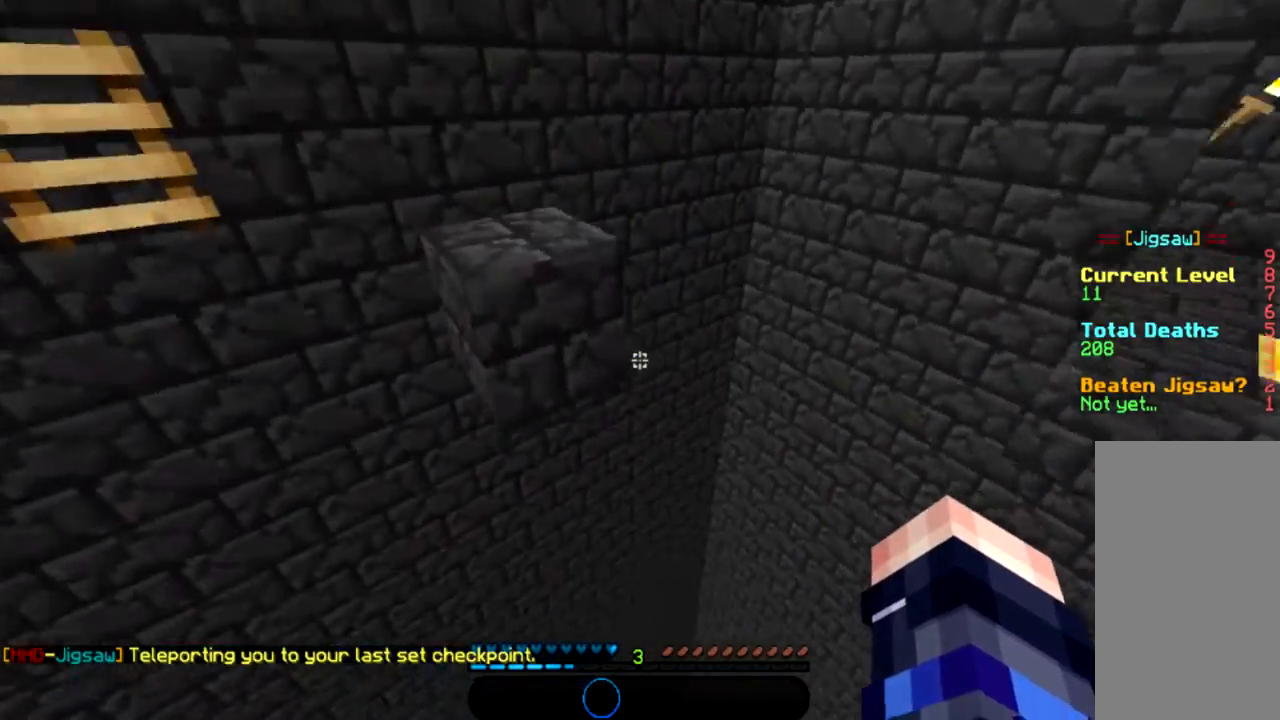
{"keys": ["a", "s"], "mouse": [], "events": [[67, "space", "down"], [234, "d", "down"], [267, "space", "up"], [367, "w", "up"], [401, "d", "up"], [434, "a", "down"], [501, "s", "down"]]}
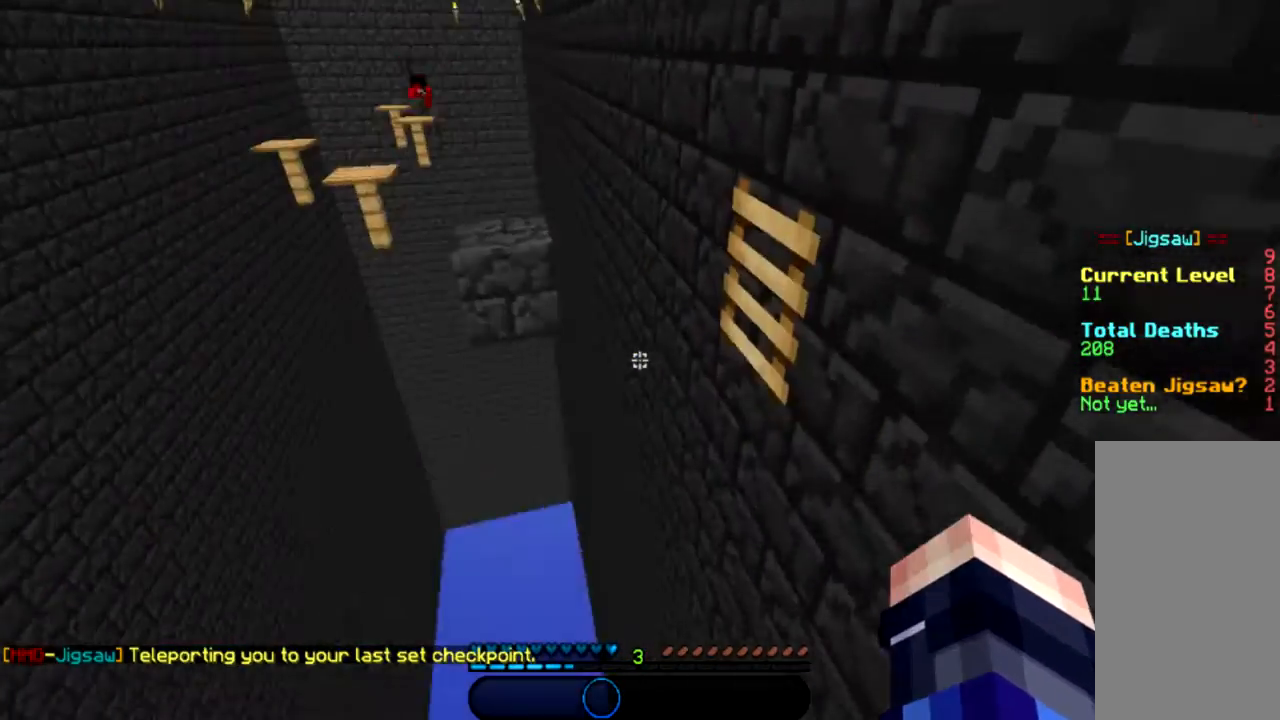
{"keys": ["space", "w"], "mouse": [], "events": [[200, "s", "up"], [234, "a", "up"], [300, "w", "down"], [367, "space", "down"]]}
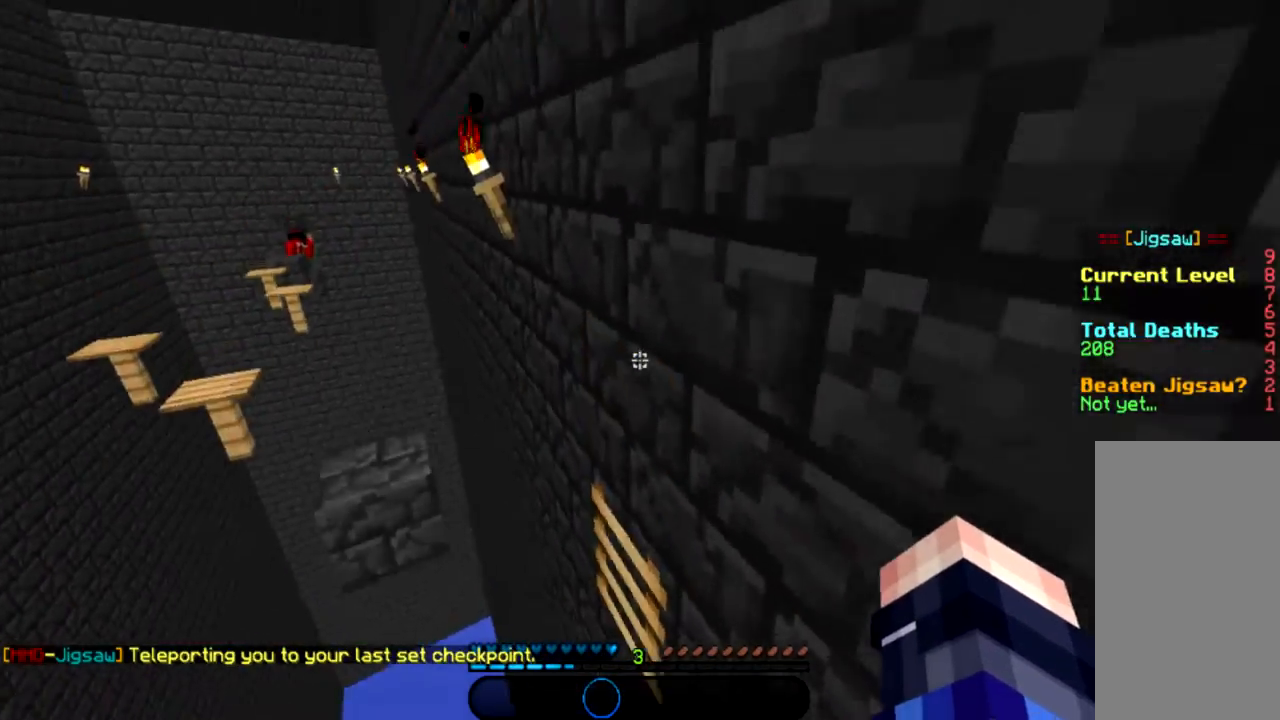
{"keys": [], "mouse": [], "events": [[67, "space", "up"], [134, "d", "down"], [234, "w", "up"], [368, "a", "down"], [368, "s", "down"], [401, "d", "up"], [434, "a", "up"], [468, "s", "up"]]}
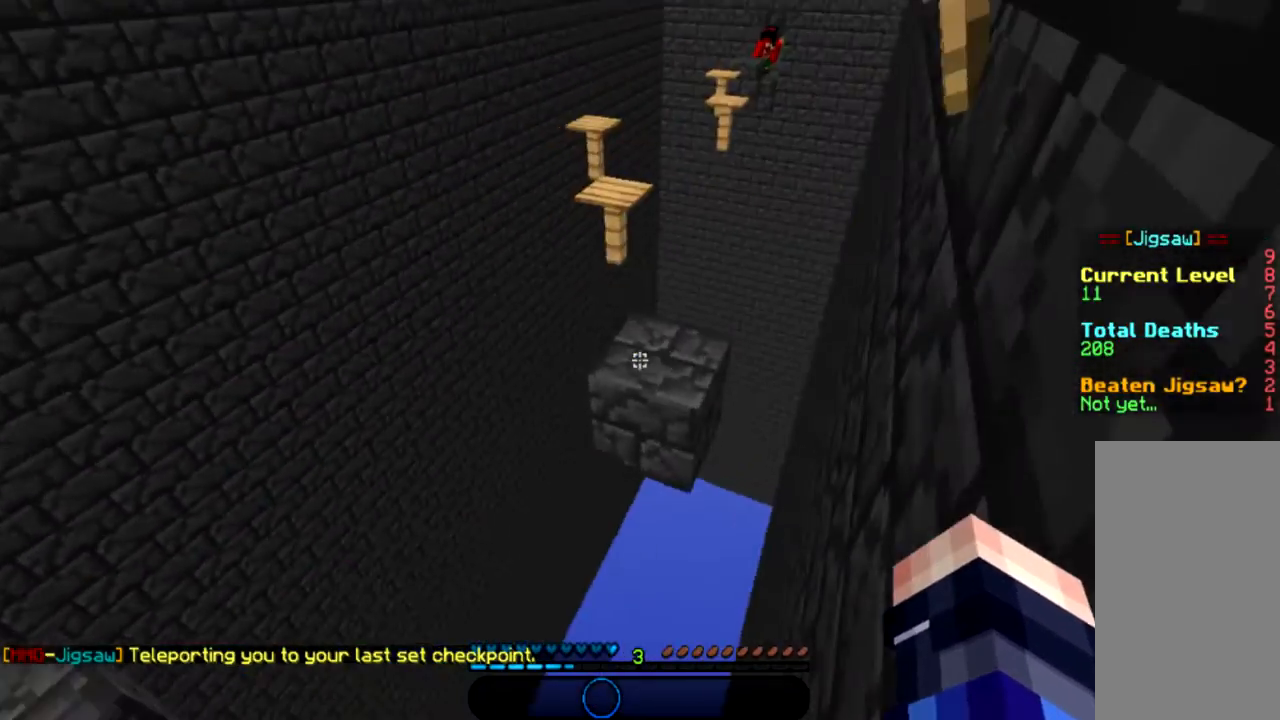
{"keys": ["w"], "mouse": [], "events": [[133, "w", "down"], [234, "space", "down"], [400, "space", "up"]]}
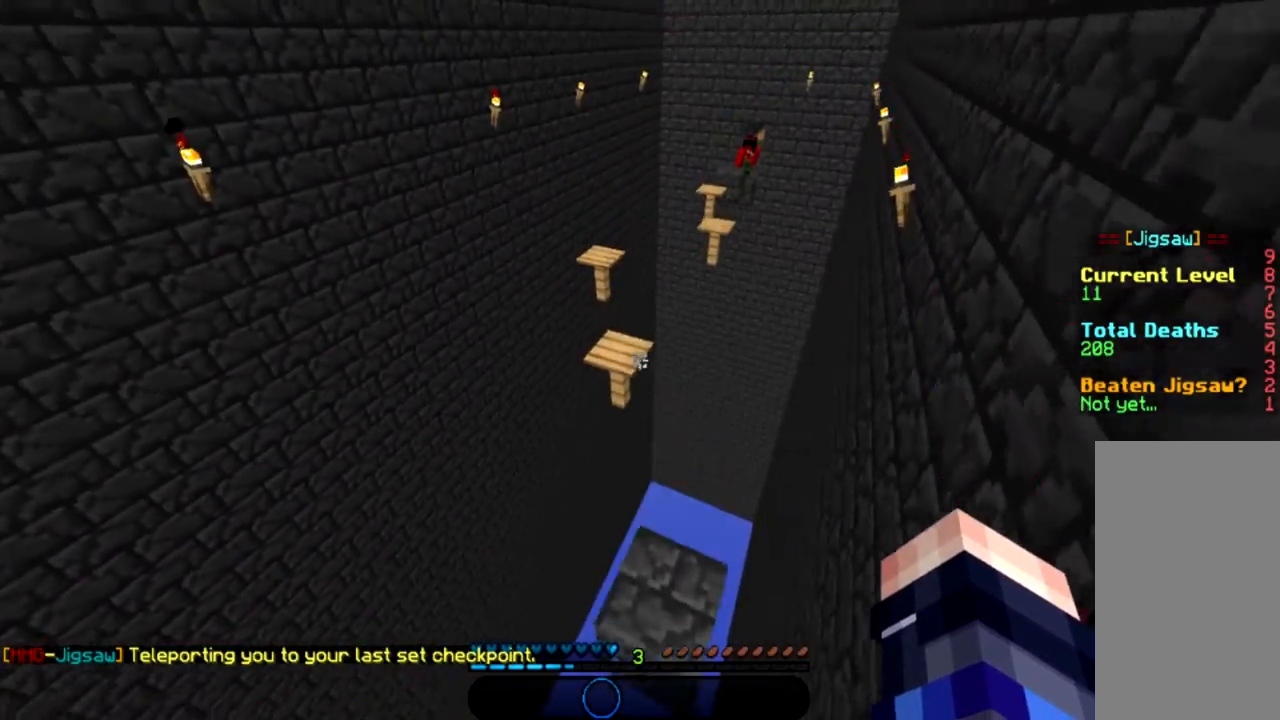
{"keys": ["space", "w"], "mouse": [], "events": [[401, "space", "down"]]}
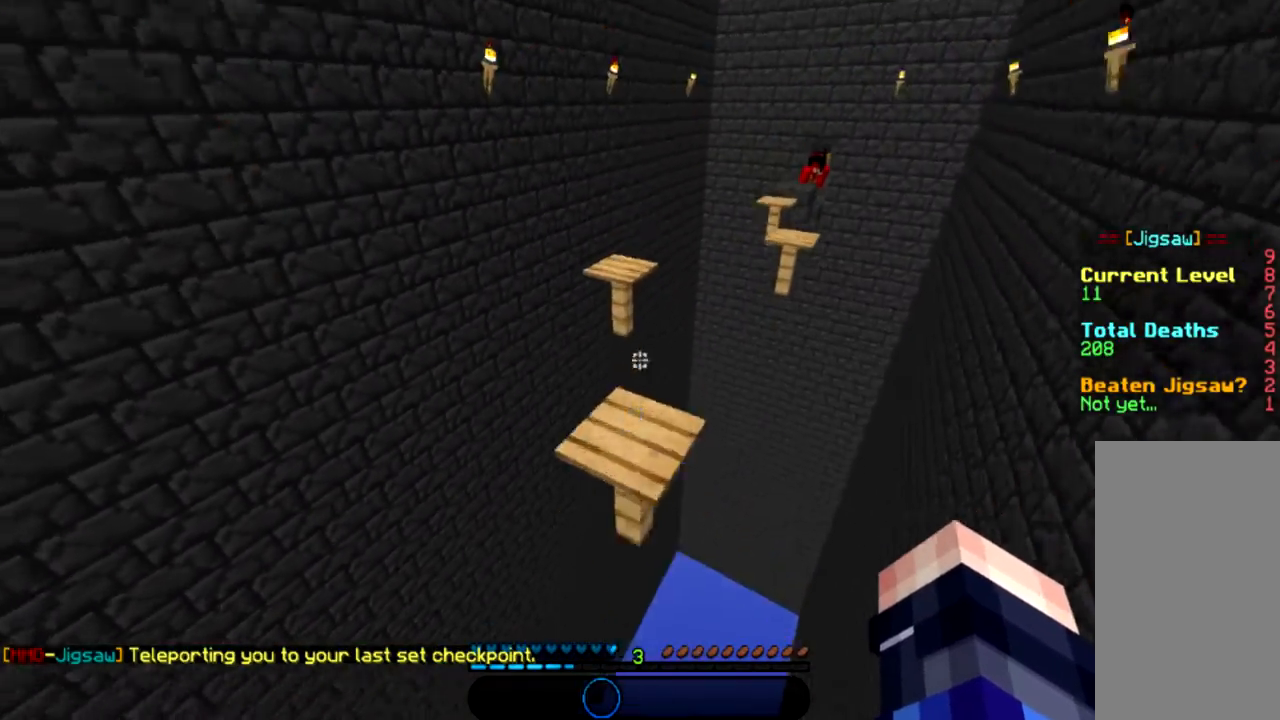
{"keys": ["space", "w"], "mouse": [], "events": [[133, "space", "up"], [167, "w", "up"], [300, "w", "down"], [434, "space", "down"]]}
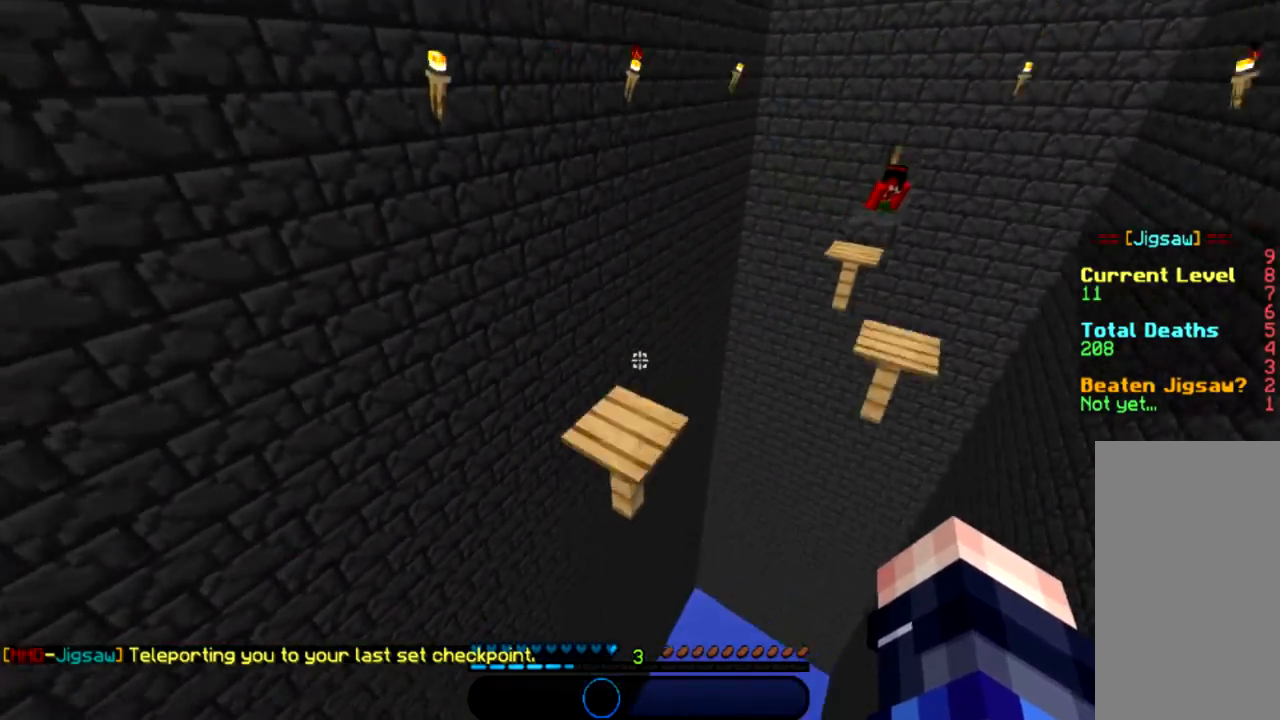
{"keys": ["w"], "mouse": [], "events": [[67, "a", "down"], [134, "space", "up"], [267, "a", "up"], [301, "d", "down"], [468, "d", "up"]]}
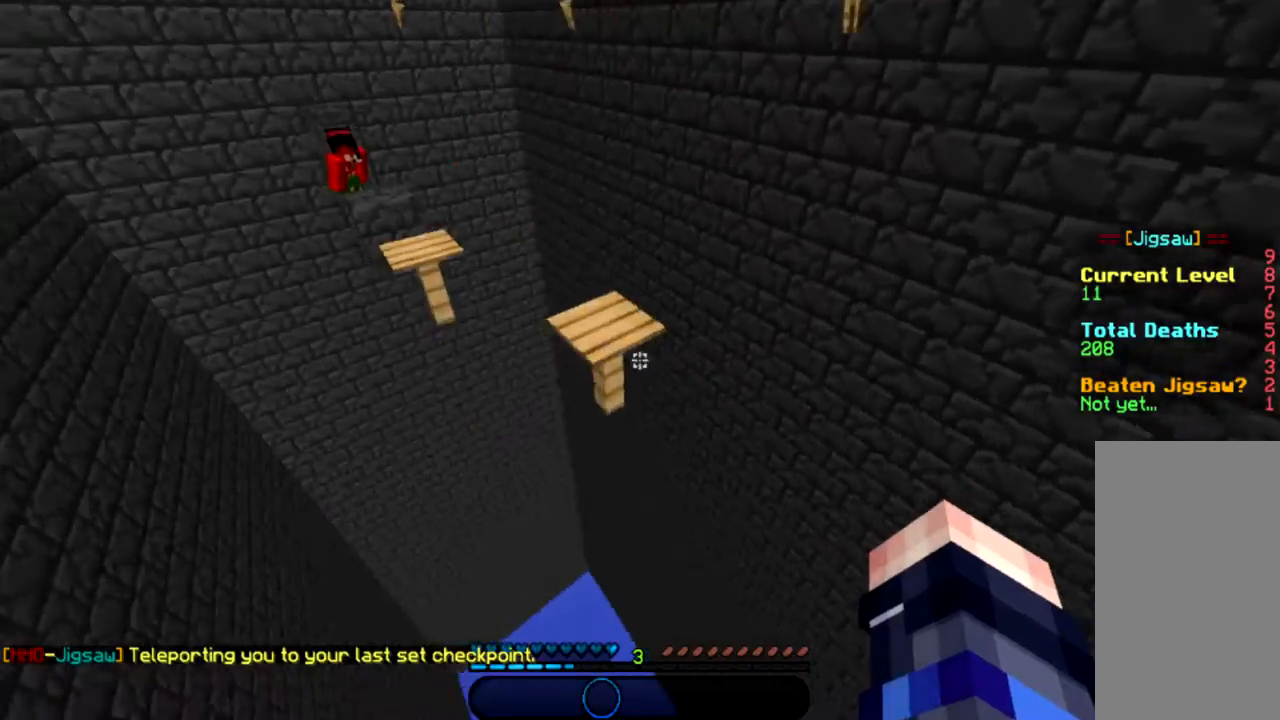
{"keys": ["a", "w"], "mouse": [], "events": [[100, "space", "down"], [200, "d", "down"], [267, "space", "up"], [434, "a", "down"], [434, "d", "up"]]}
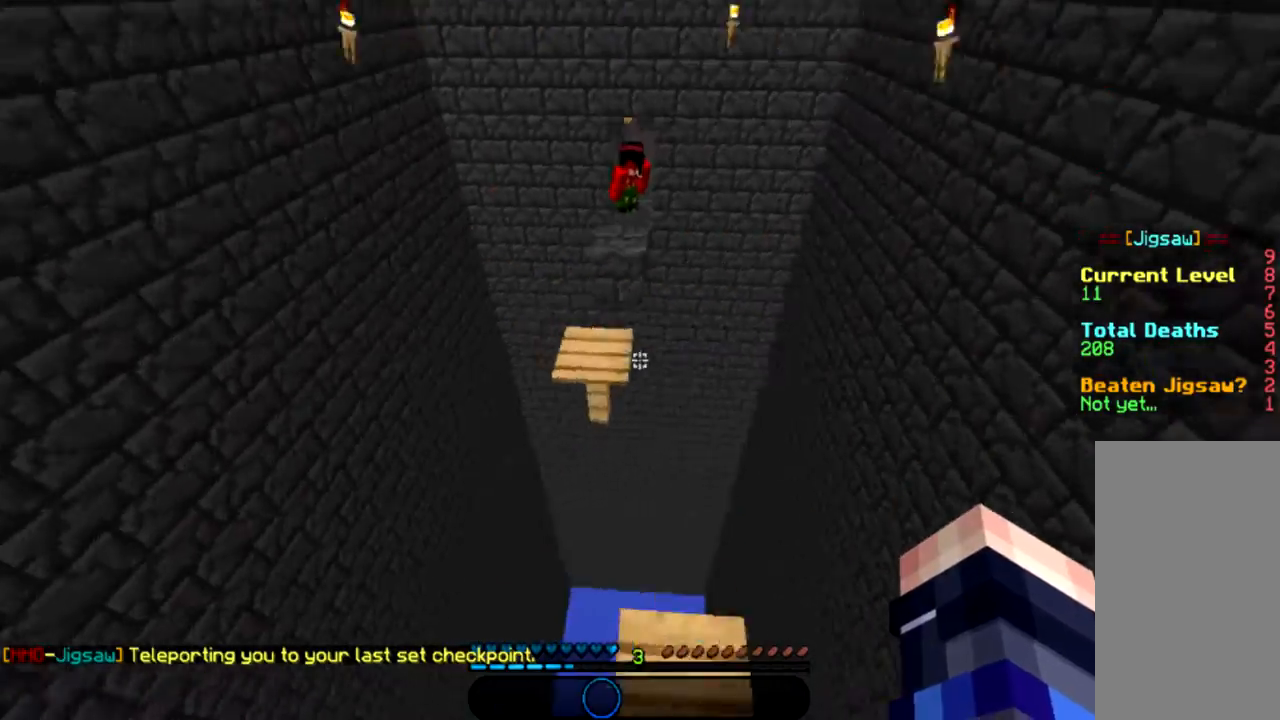
{"keys": ["w"], "mouse": [], "events": [[167, "space", "down"], [334, "a", "up"], [501, "space", "up"]]}
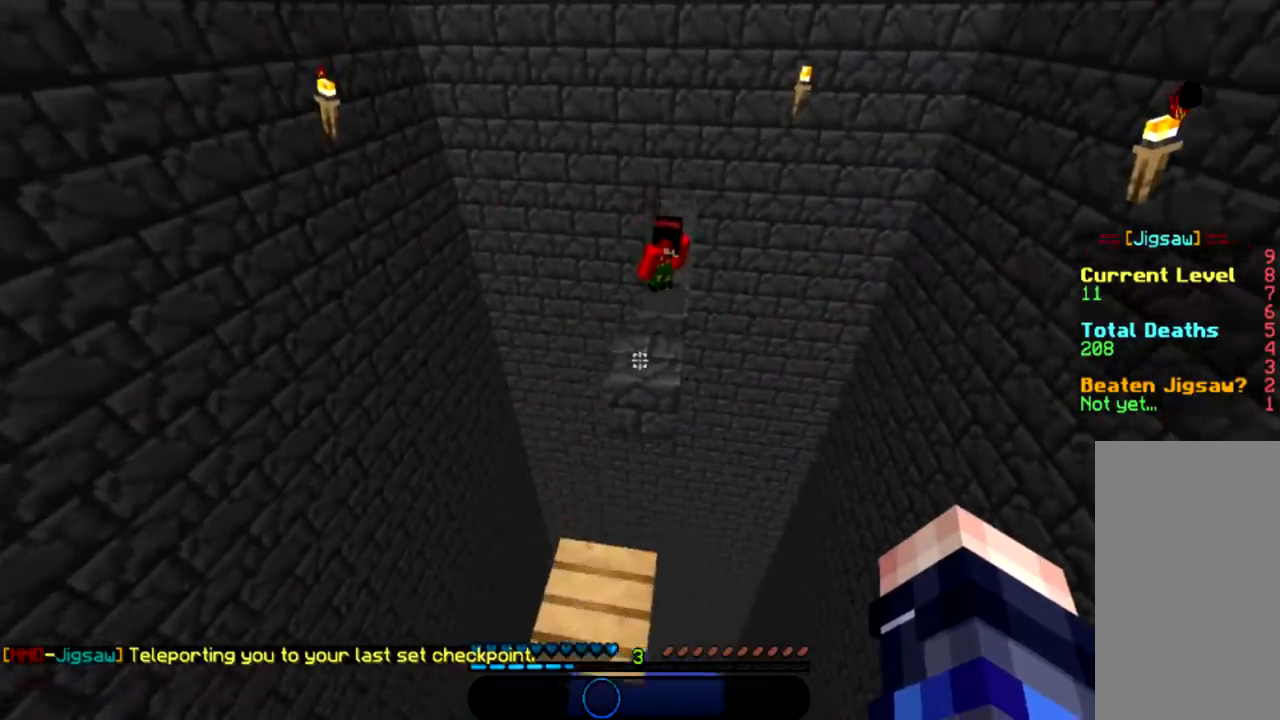
{"keys": ["d", "w"], "mouse": [], "events": [[200, "a", "down"], [234, "space", "down"], [400, "d", "down"], [434, "a", "up"], [500, "space", "up"]]}
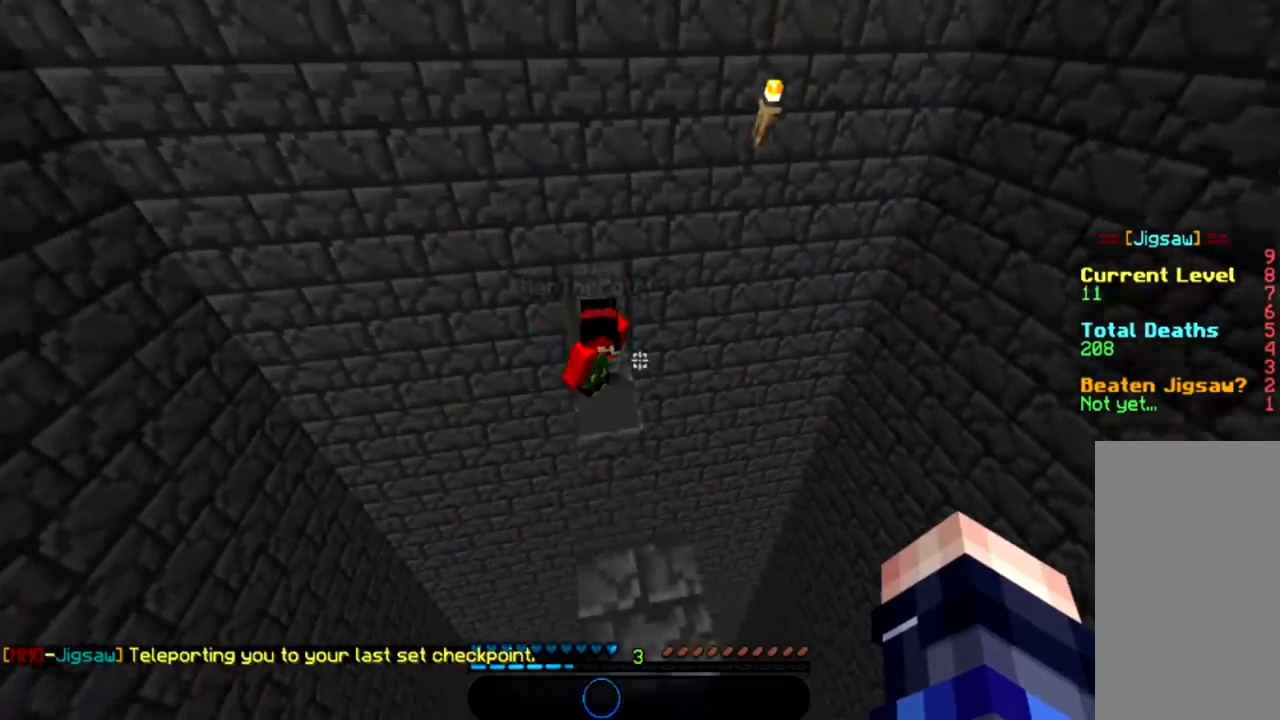
{"keys": ["space", "w"], "mouse": [], "events": [[34, "w", "up"], [167, "d", "up"], [201, "a", "down"], [234, "s", "down"], [267, "a", "up"], [368, "s", "up"], [468, "w", "down"], [501, "space", "down"]]}
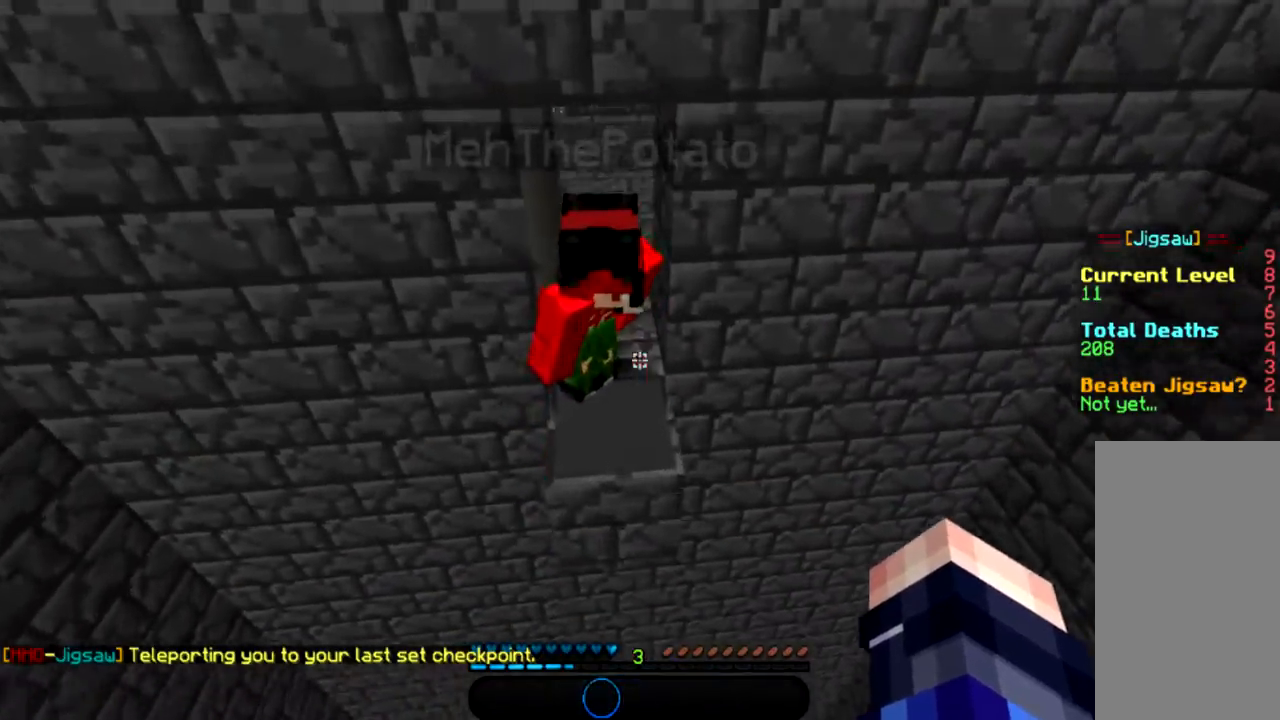
{"keys": ["w"], "mouse": [], "events": [[167, "space", "up"], [367, "a", "down"], [500, "a", "up"]]}
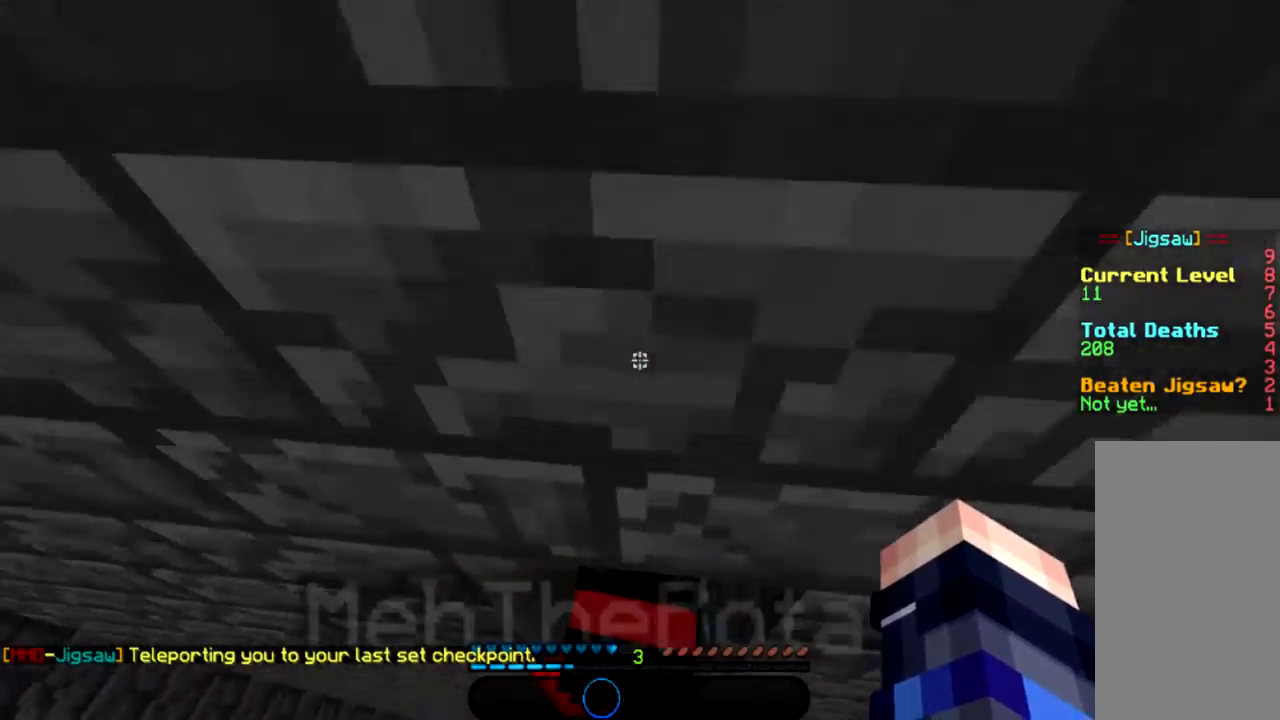
{"keys": ["w"], "mouse": [], "events": [[234, "d", "down"], [368, "d", "up"]]}
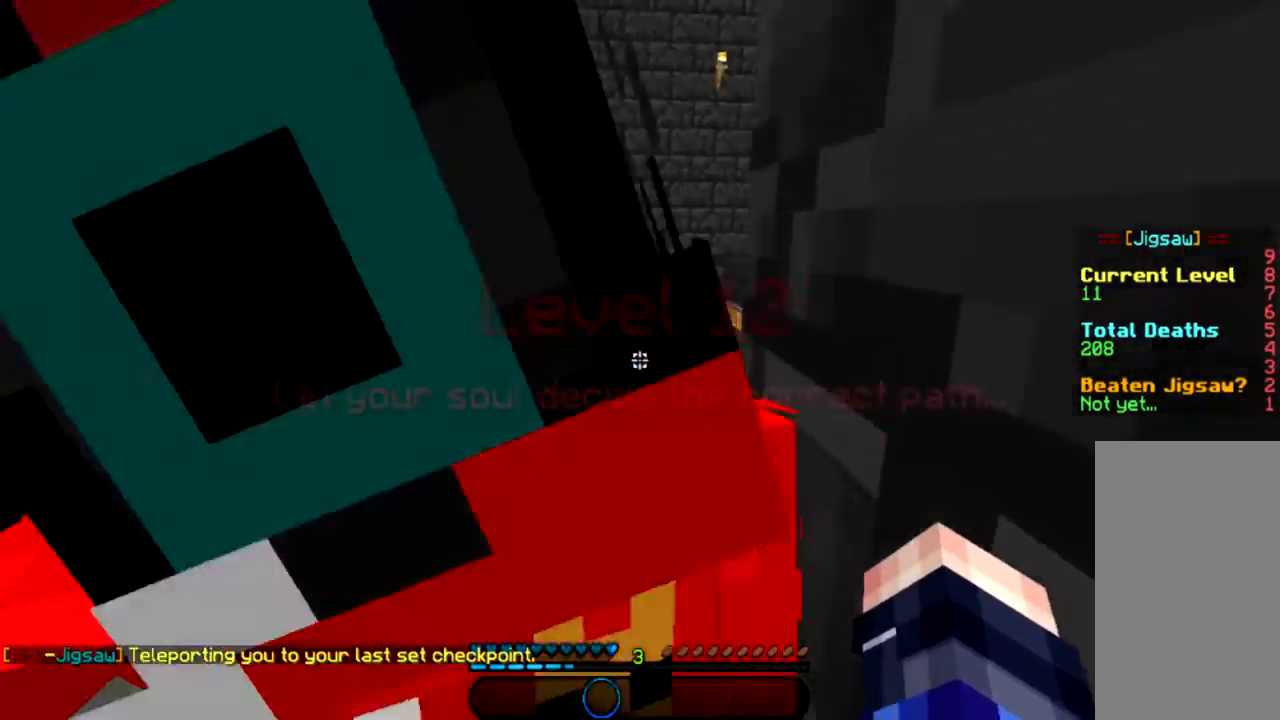
{"keys": ["a", "w"], "mouse": [], "events": [[367, "a", "down"]]}
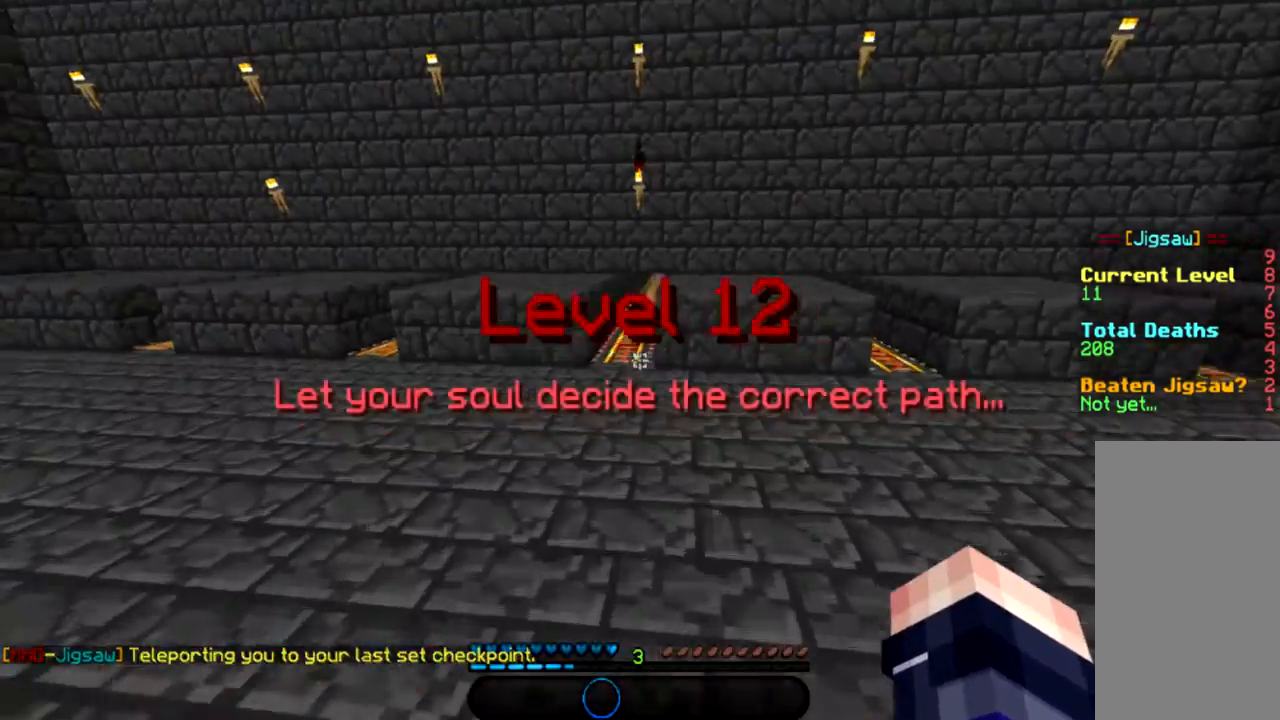
{"keys": ["a", "w"], "mouse": [], "events": []}
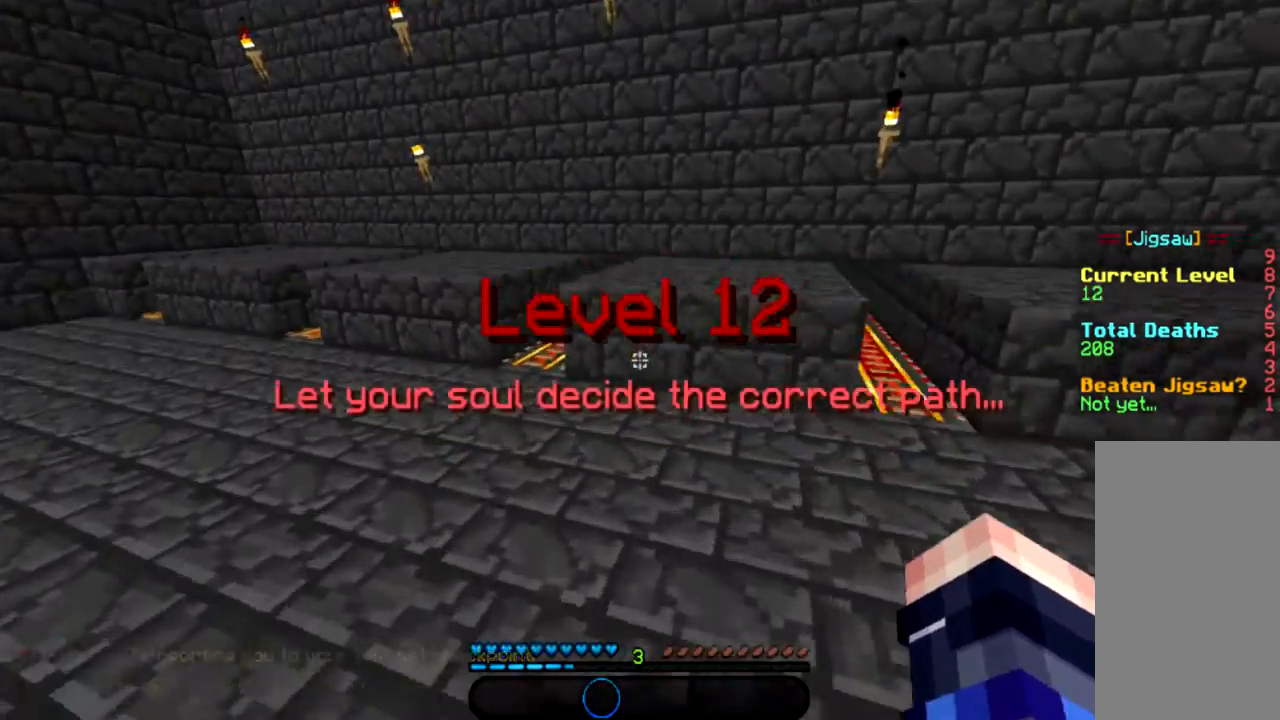
{"keys": ["w"], "mouse": [], "events": [[500, "a", "up"]]}
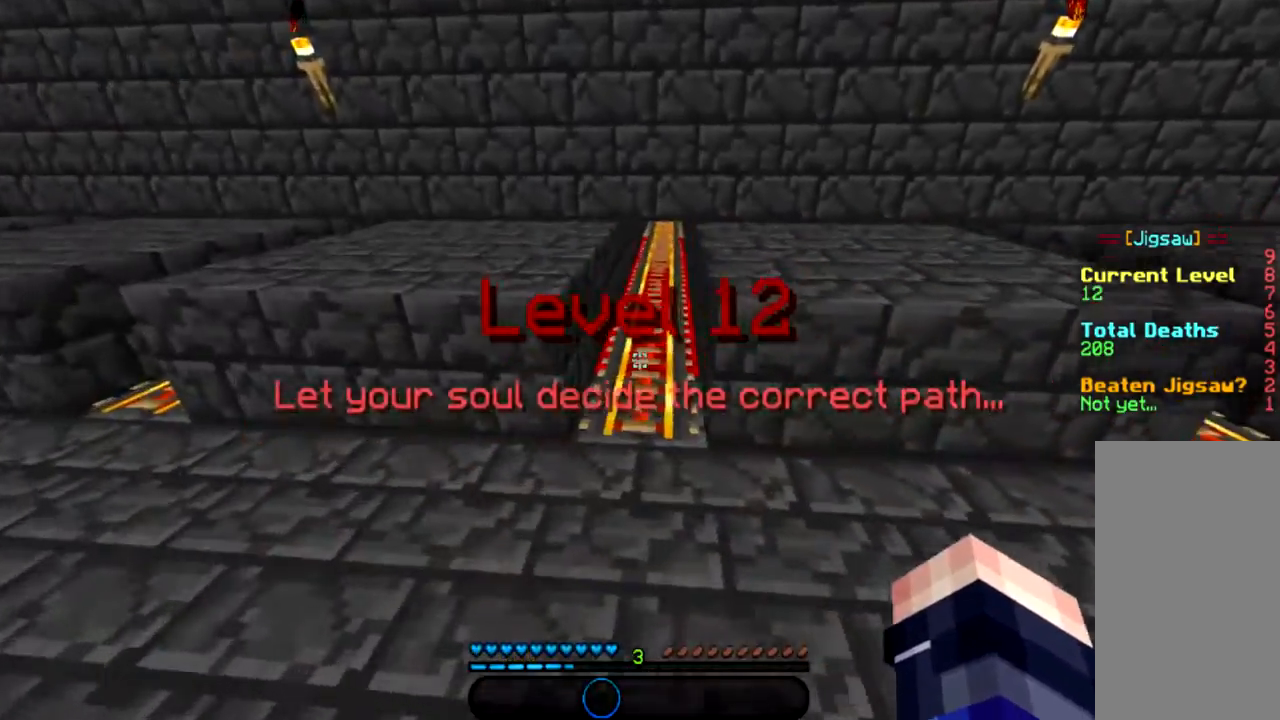
{"keys": [], "mouse": [], "events": [[468, "w", "up"]]}
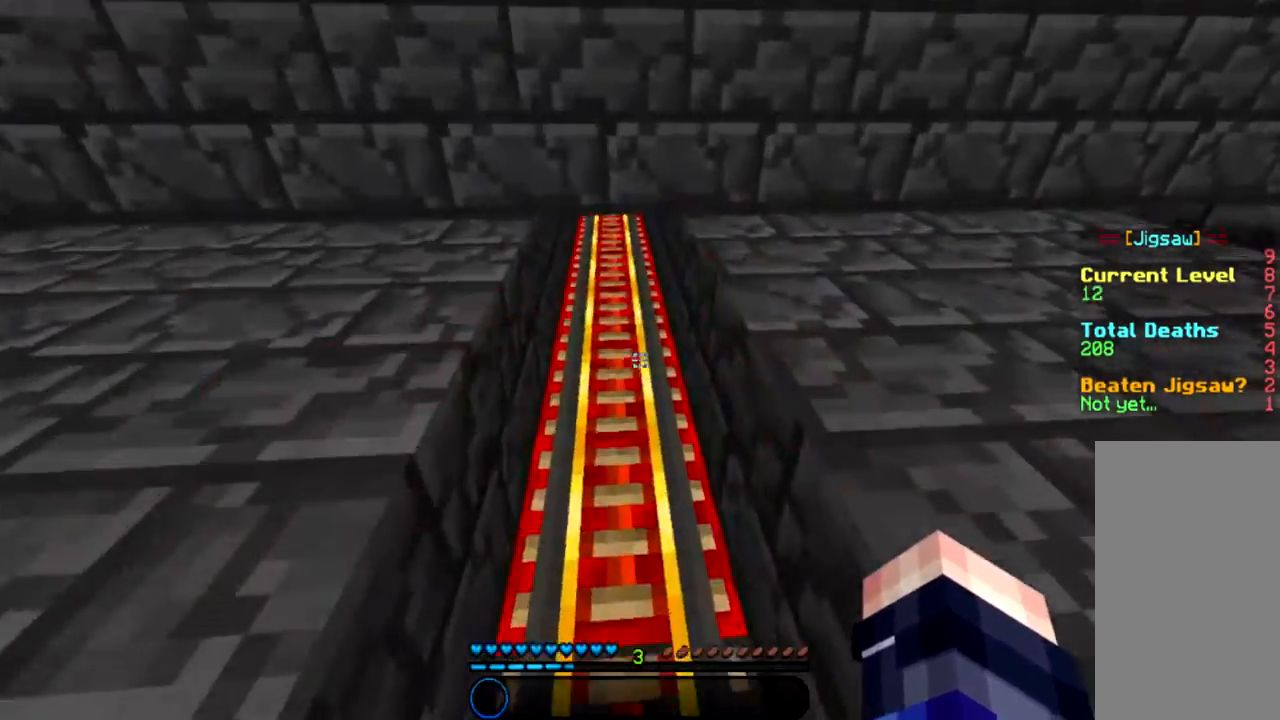
{"keys": ["d", "w"], "mouse": [], "events": [[167, "d", "down"], [400, "w", "down"]]}
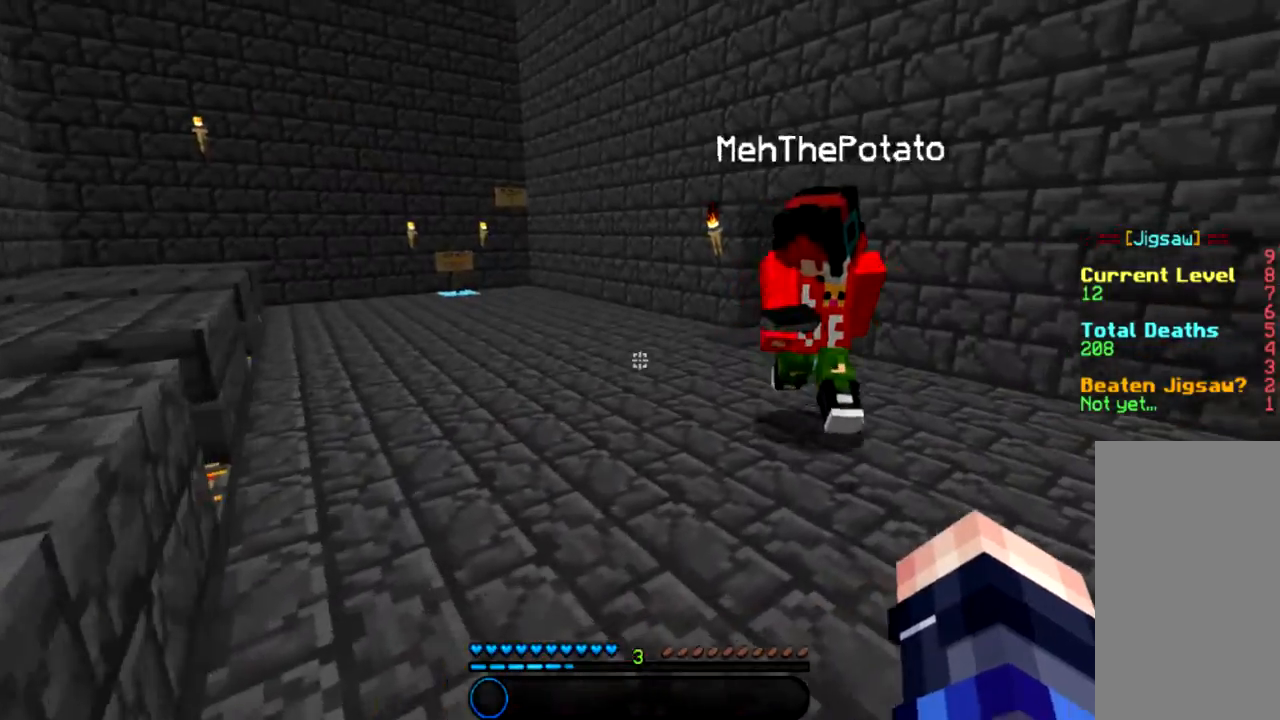
{"keys": ["w"], "mouse": [], "events": [[67, "d", "up"]]}
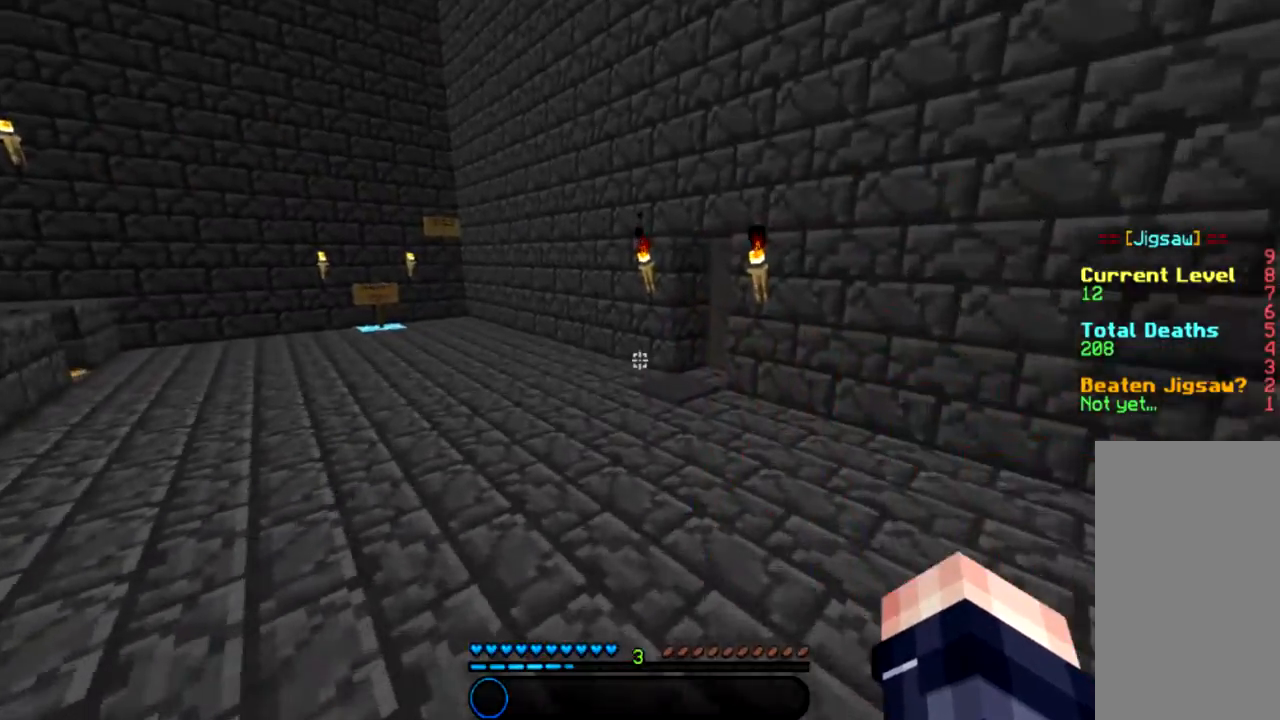
{"keys": ["w"], "mouse": [], "events": [[67, "space", "down"], [300, "space", "up"]]}
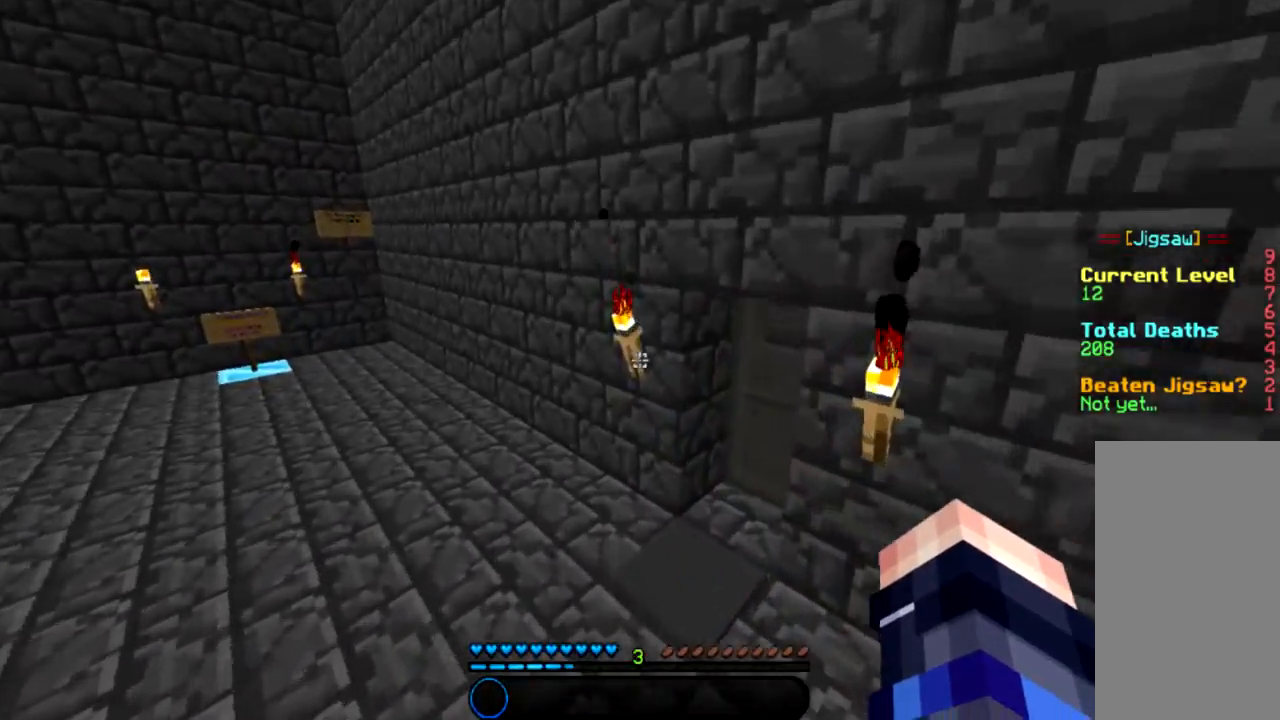
{"keys": ["a", "w"], "mouse": [], "events": [[34, "d", "down"], [501, "a", "down"], [501, "d", "up"]]}
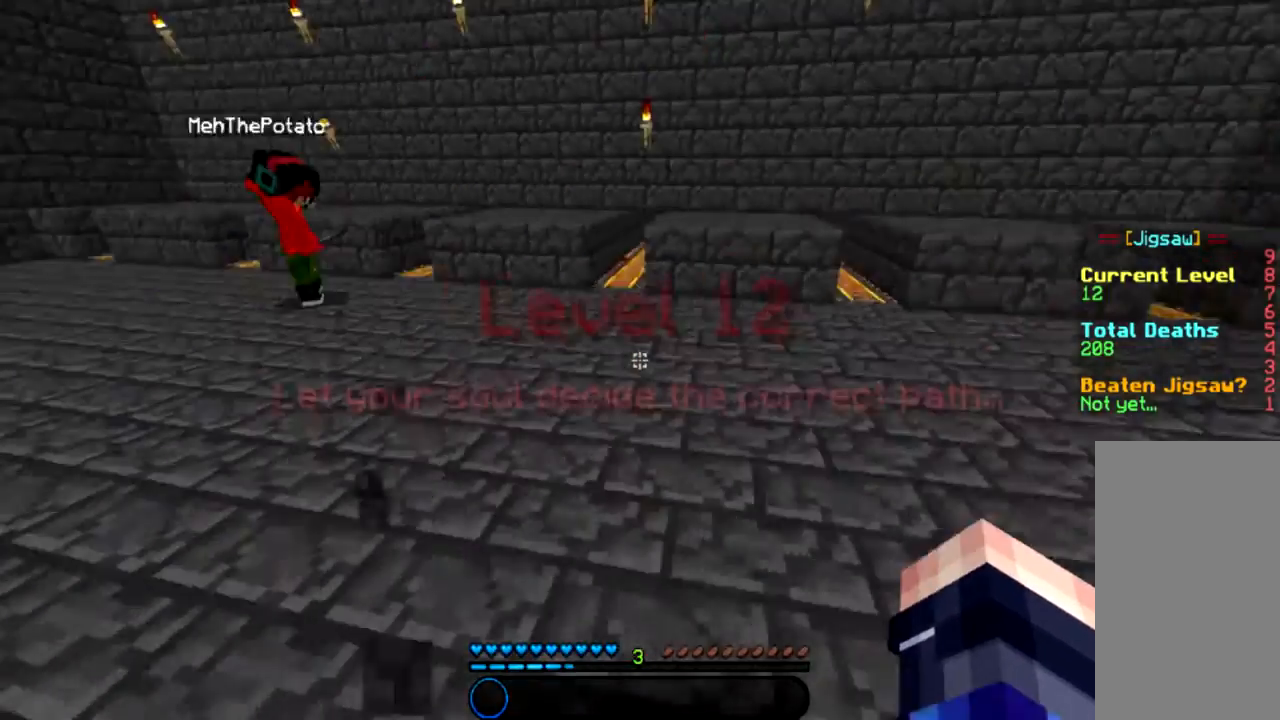
{"keys": ["a", "space", "w"], "mouse": [], "events": [[500, "space", "down"]]}
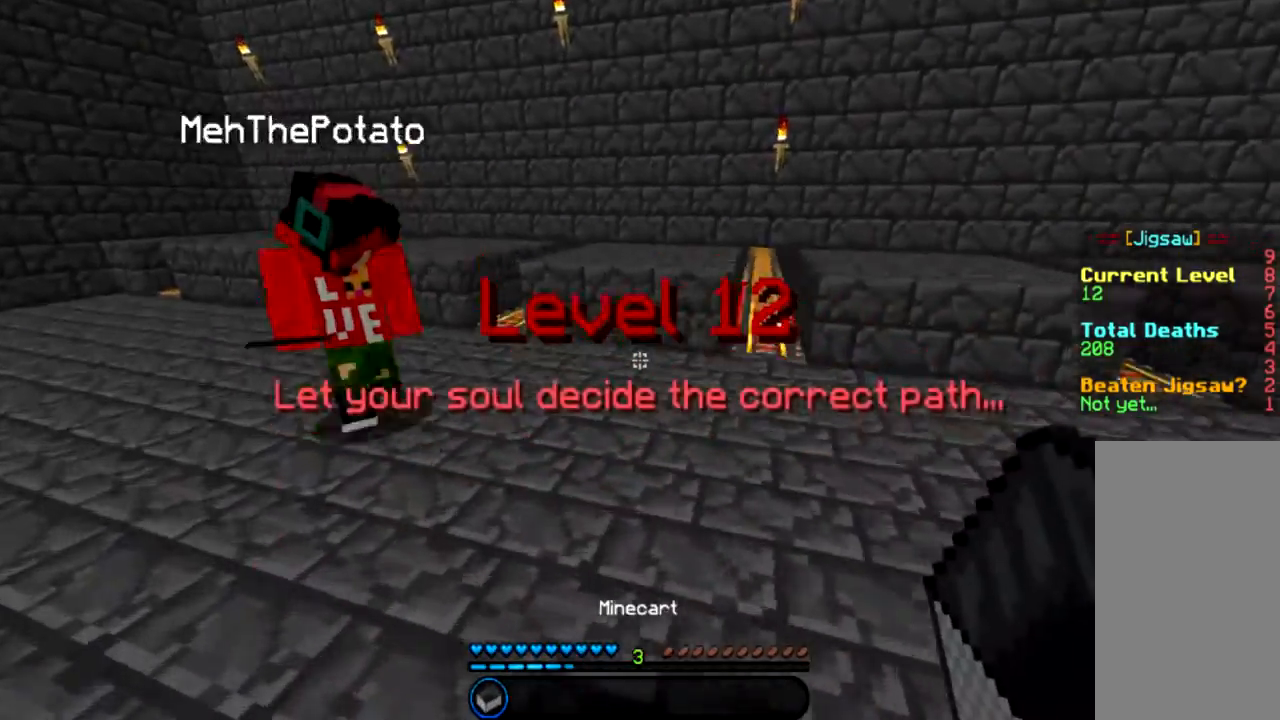
{"keys": ["a", "w"], "mouse": [], "events": [[234, "space", "up"], [301, "a", "up"], [468, "a", "down"]]}
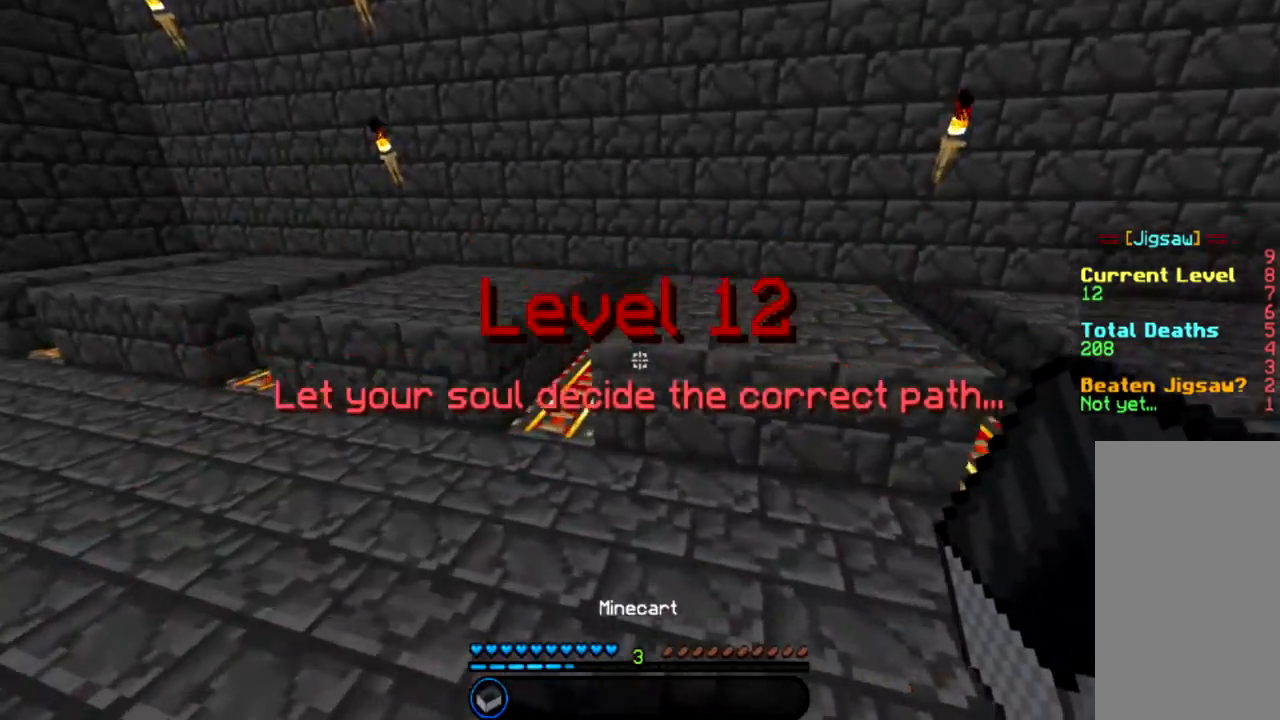
{"keys": [], "mouse": [], "events": [[200, "a", "up"], [334, "a", "down"], [467, "a", "up"], [500, "w", "up"]]}
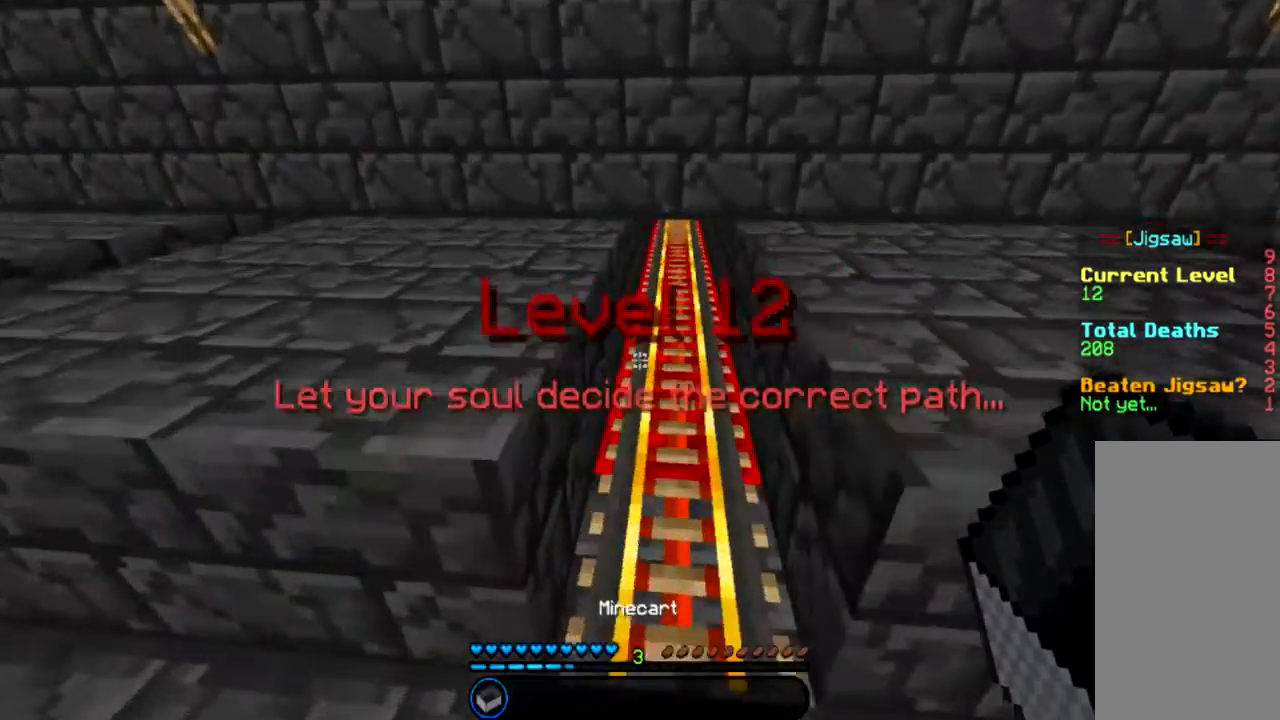
{"keys": [], "mouse": ["right"], "events": [[34, "mouse_right", "down"], [134, "mouse_right", "up"], [468, "mouse_right", "down"]]}
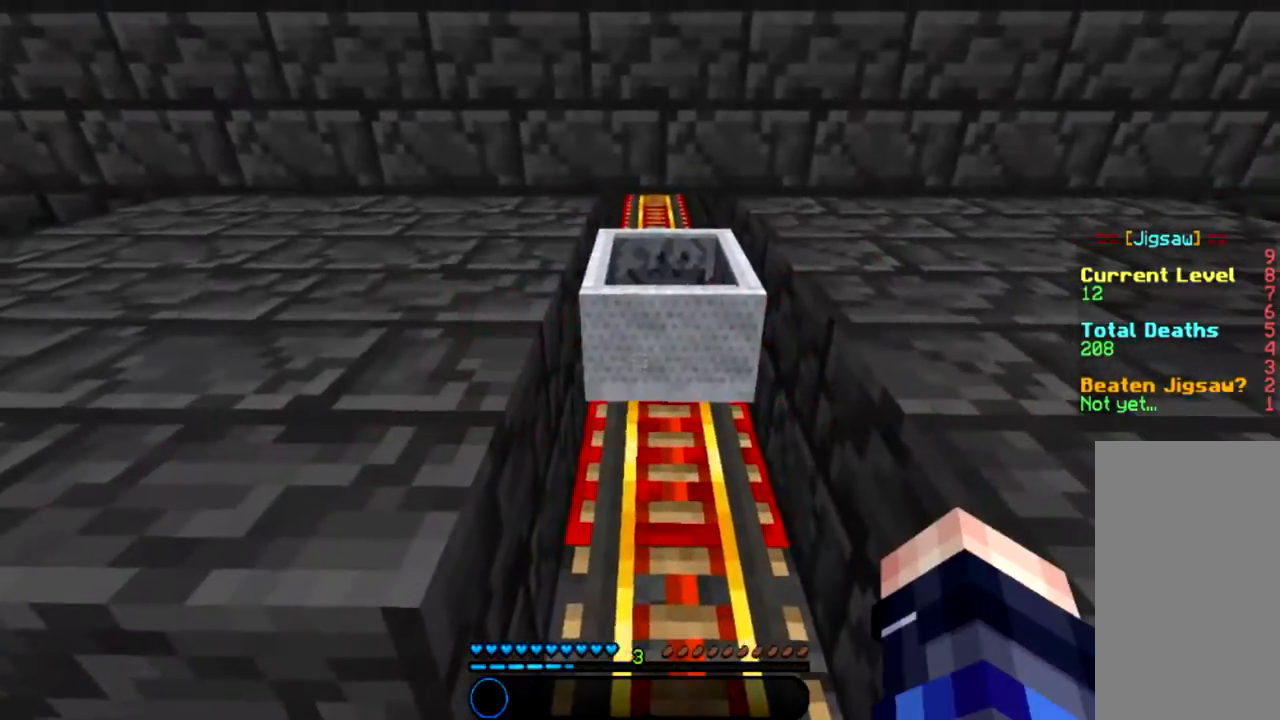
{"keys": ["w"], "mouse": [], "events": [[33, "w", "down"], [167, "mouse_right", "up"]]}
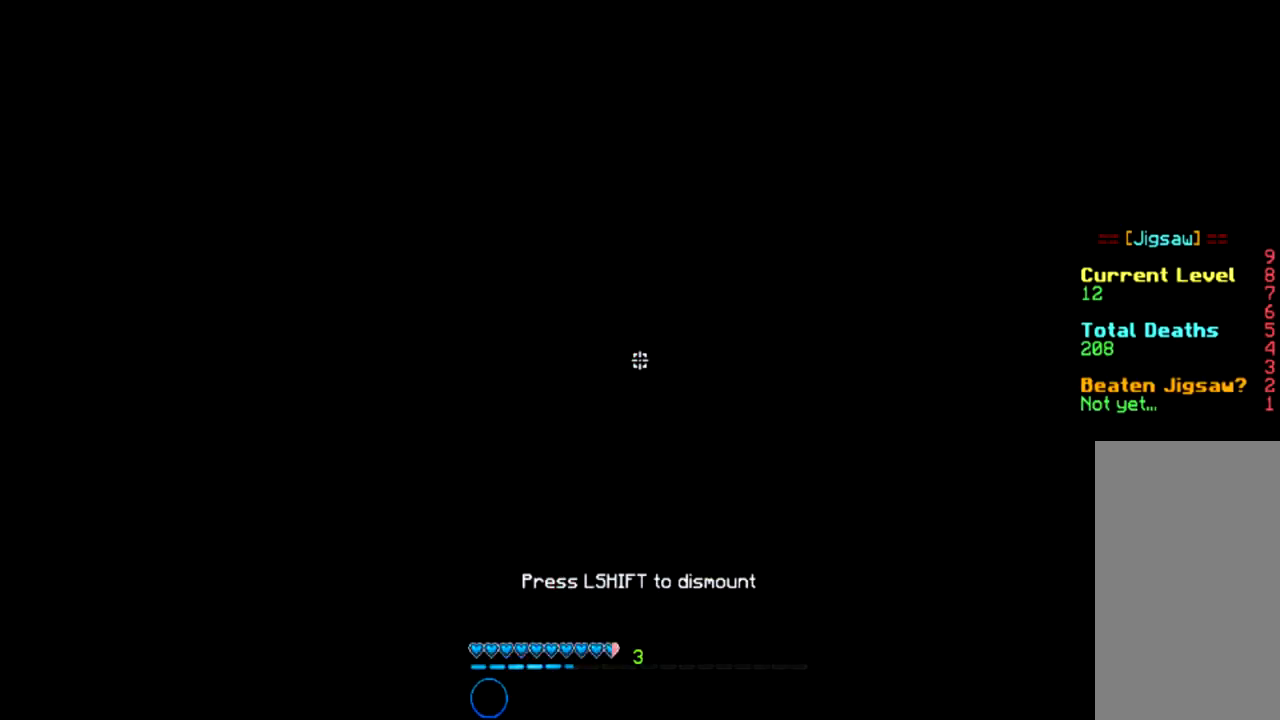
{"keys": ["w"], "mouse": [], "events": []}